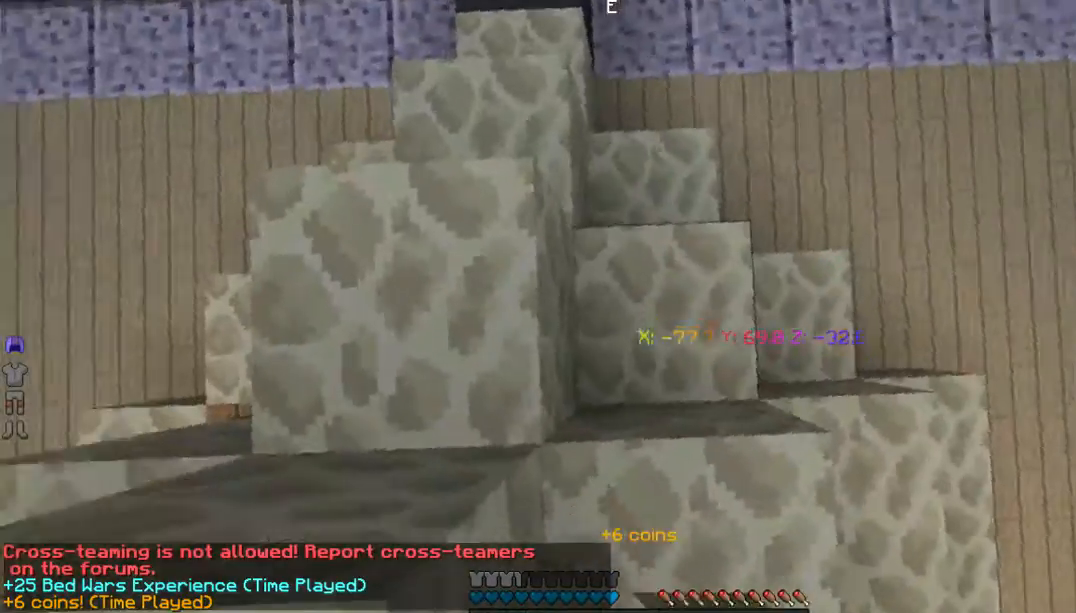
Gameplay with keyboard and mouse; each line is a JSON object with the keys and mouse buttons held at the frame after it. "events" lists presses ("down") and releases ("up") of "a", "d", "s", "w", "mouse_left" and "mouse_right" between this image and that frame as [ms after this image, input, new state], when the widget could be followed in between. "mouse_left", "mouse_right" = the "left", "right" buttons of the "mouse" list. No other keys are recorded. Fast repeated clicks can show as one long hold. Mouse movement is not recorded.
{"keys": [], "mouse": [], "events": [[33, "mouse_right", "up"], [234, "w", "up"]]}
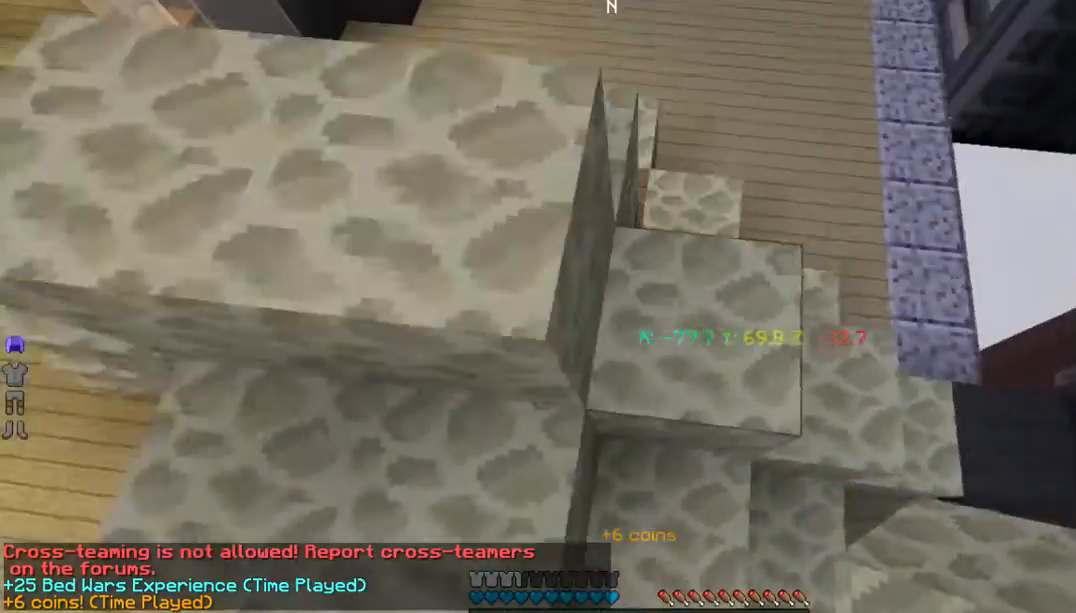
{"keys": ["w"], "mouse": [], "events": [[34, "w", "down"]]}
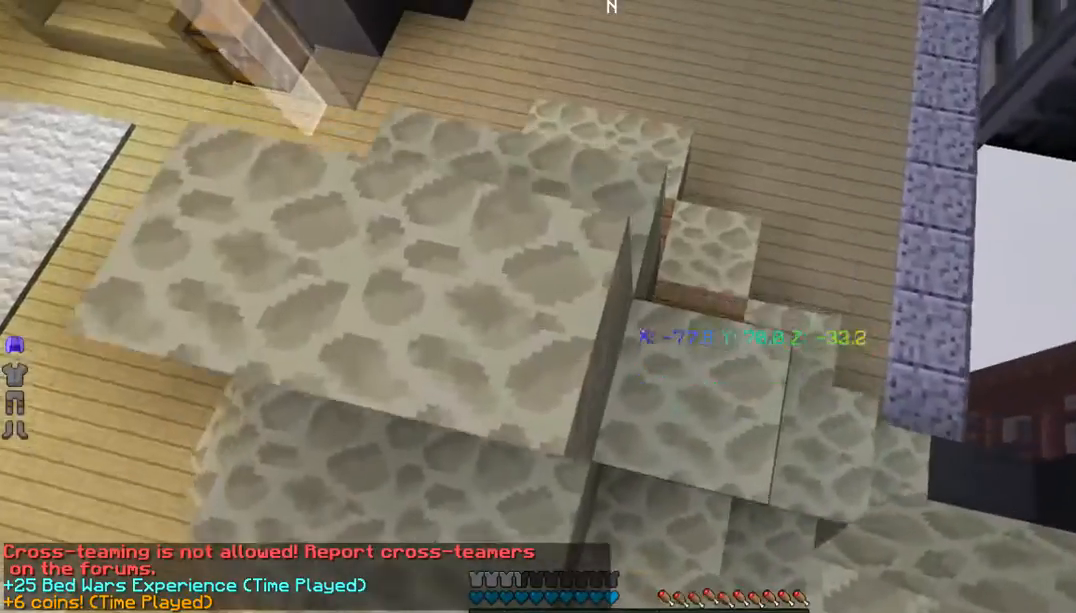
{"keys": ["w"], "mouse": [], "events": []}
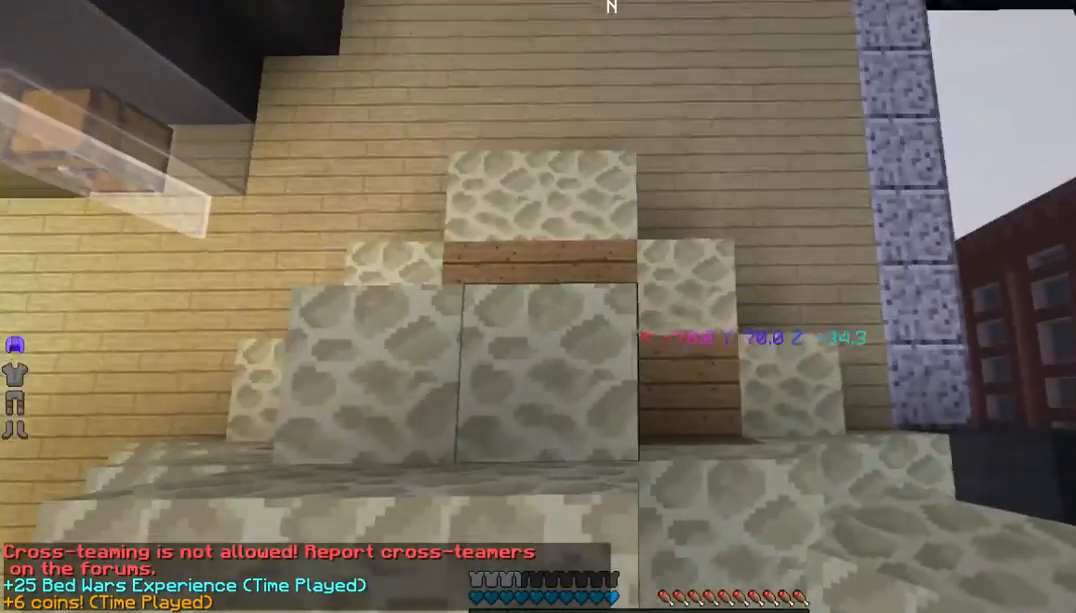
{"keys": ["w"], "mouse": [], "events": []}
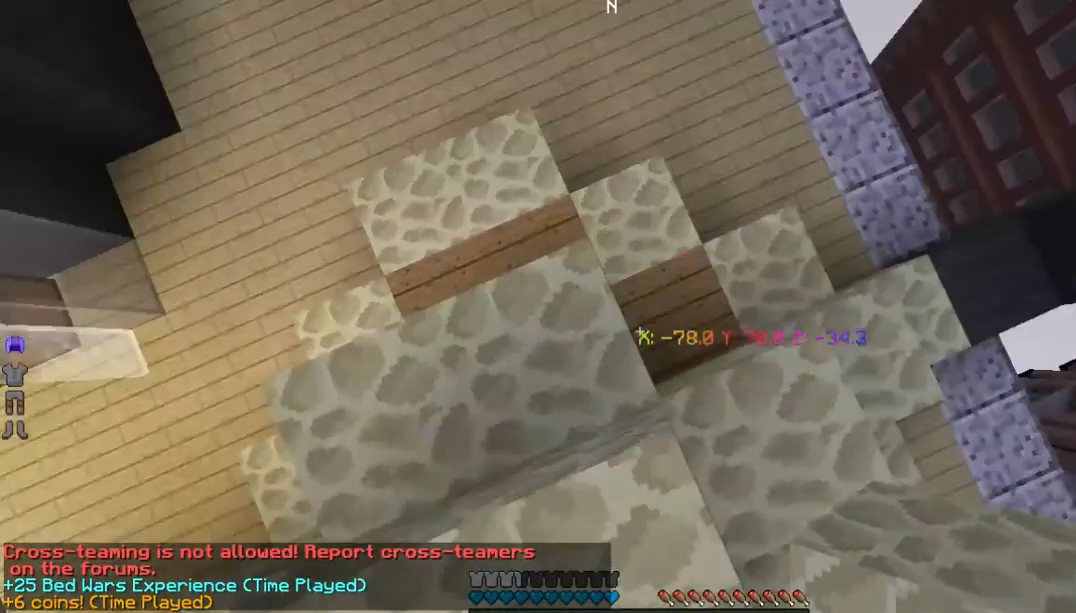
{"keys": ["w"], "mouse": ["right"], "events": [[468, "mouse_right", "down"]]}
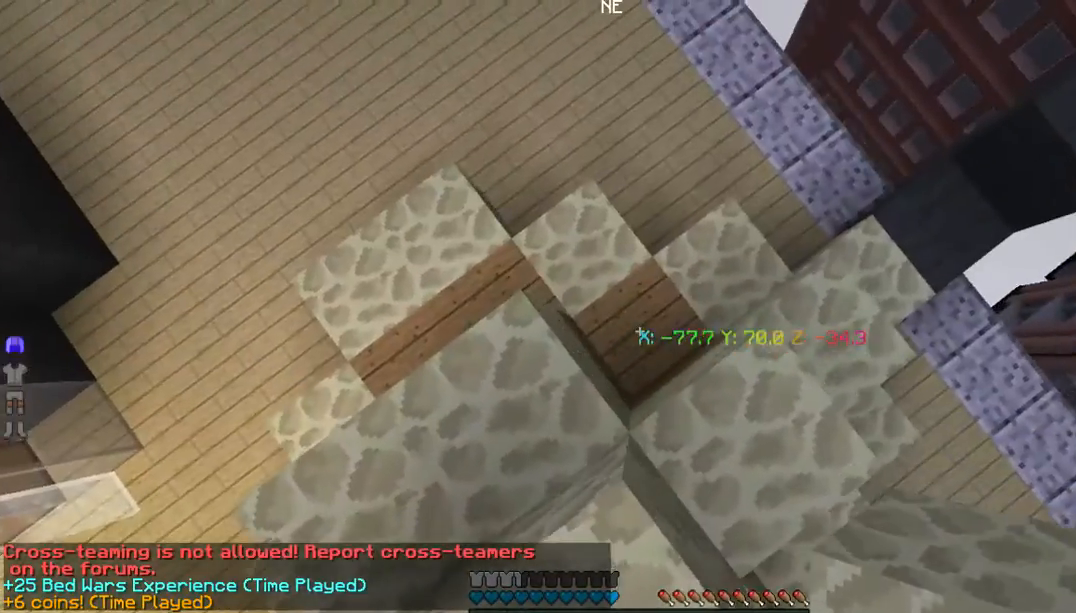
{"keys": [], "mouse": [], "events": [[134, "mouse_right", "up"], [335, "w", "up"]]}
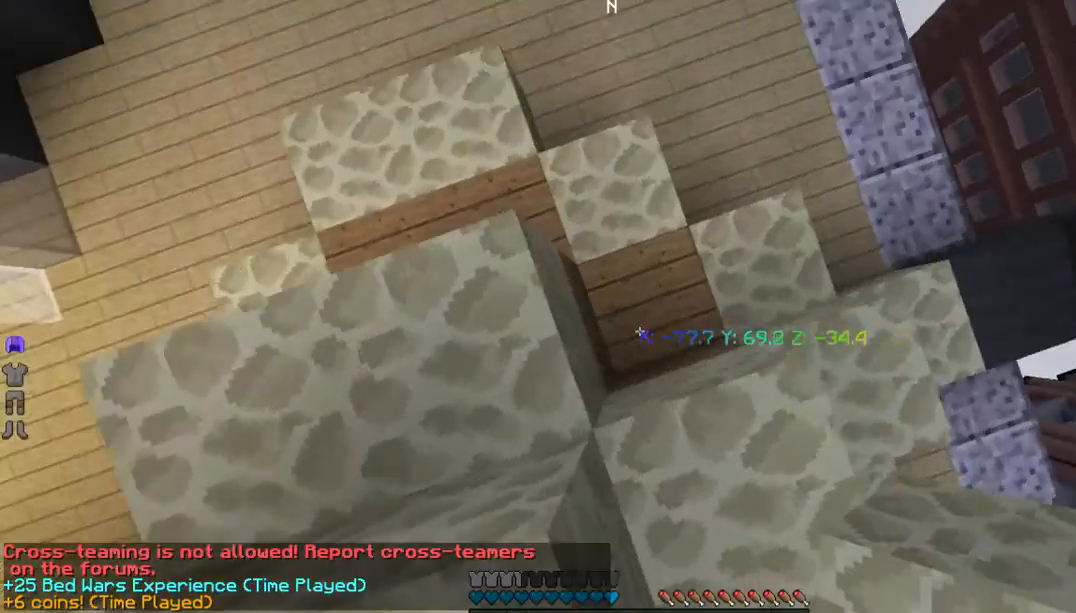
{"keys": [], "mouse": ["right"], "events": [[334, "mouse_right", "down"]]}
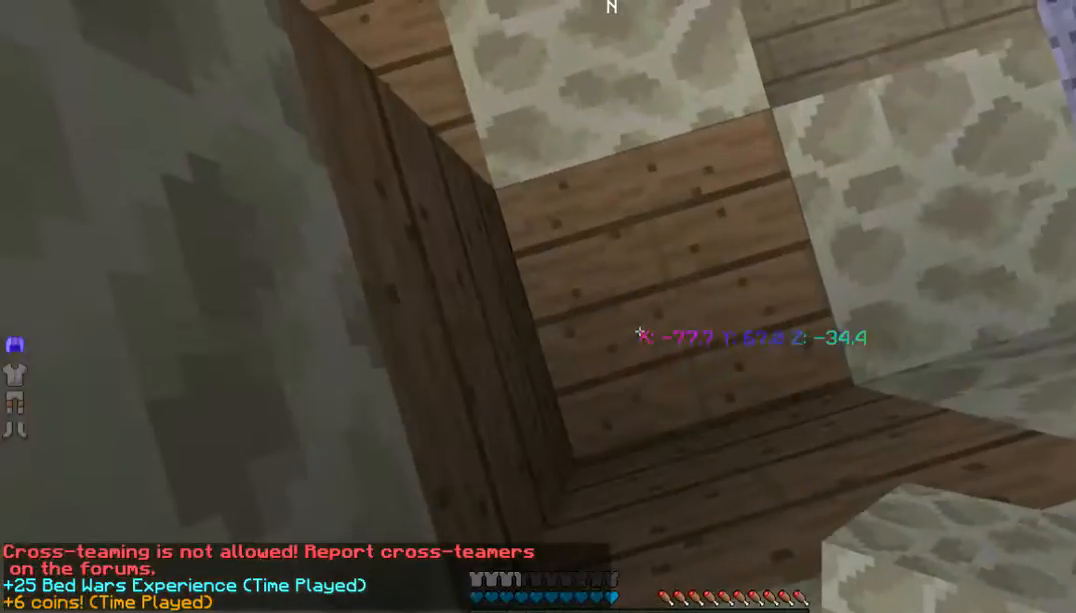
{"keys": [], "mouse": [], "events": [[66, "mouse_right", "up"], [334, "mouse_right", "down"], [434, "mouse_right", "up"]]}
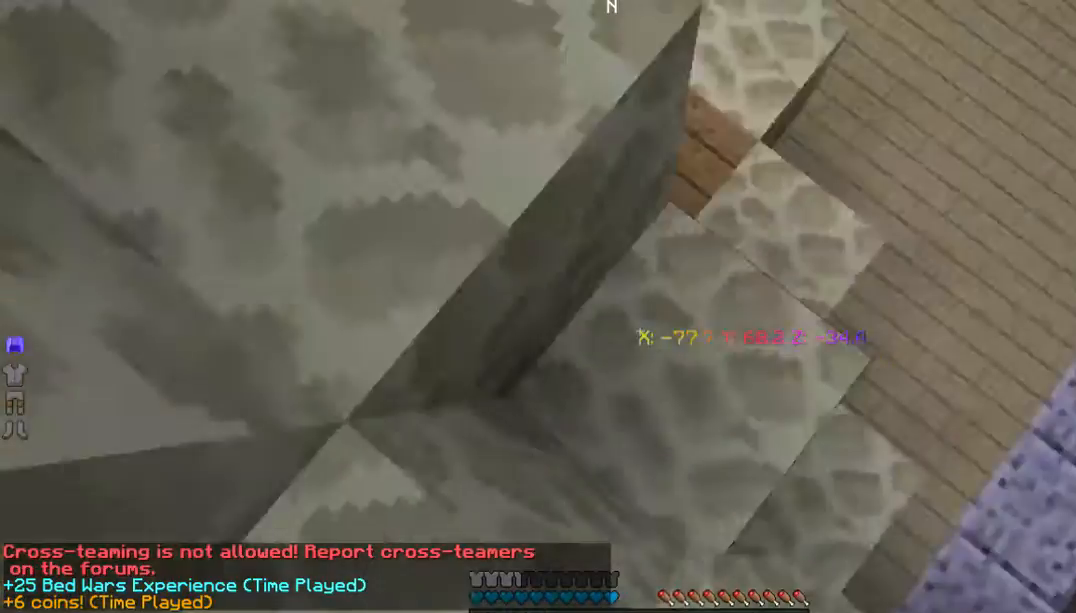
{"keys": [], "mouse": [], "events": [[67, "w", "down"], [468, "w", "up"]]}
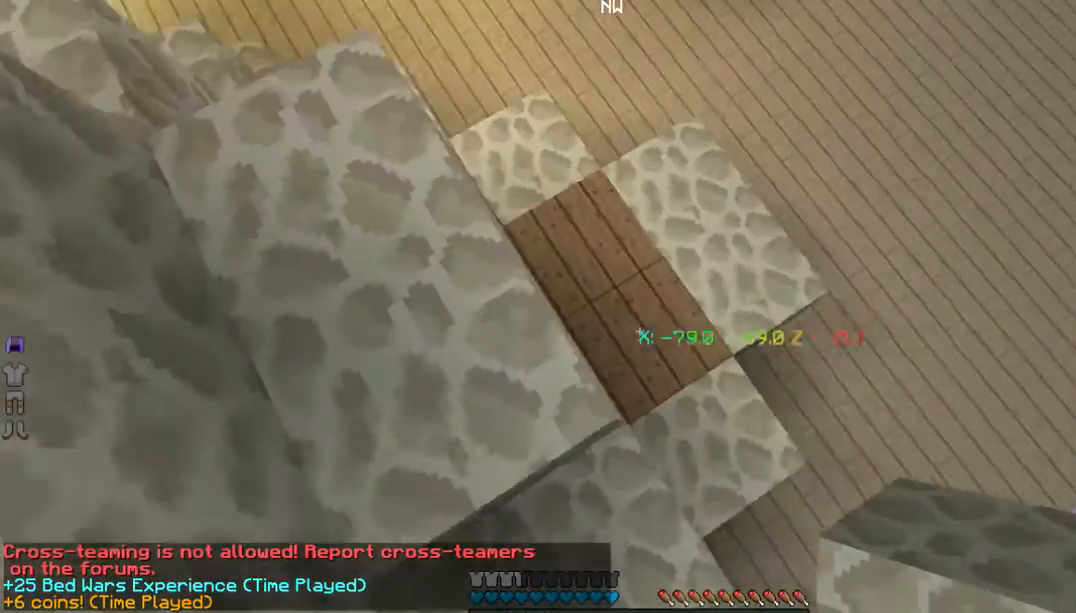
{"keys": ["w"], "mouse": [], "events": [[67, "w", "down"], [267, "mouse_right", "down"], [468, "mouse_right", "up"]]}
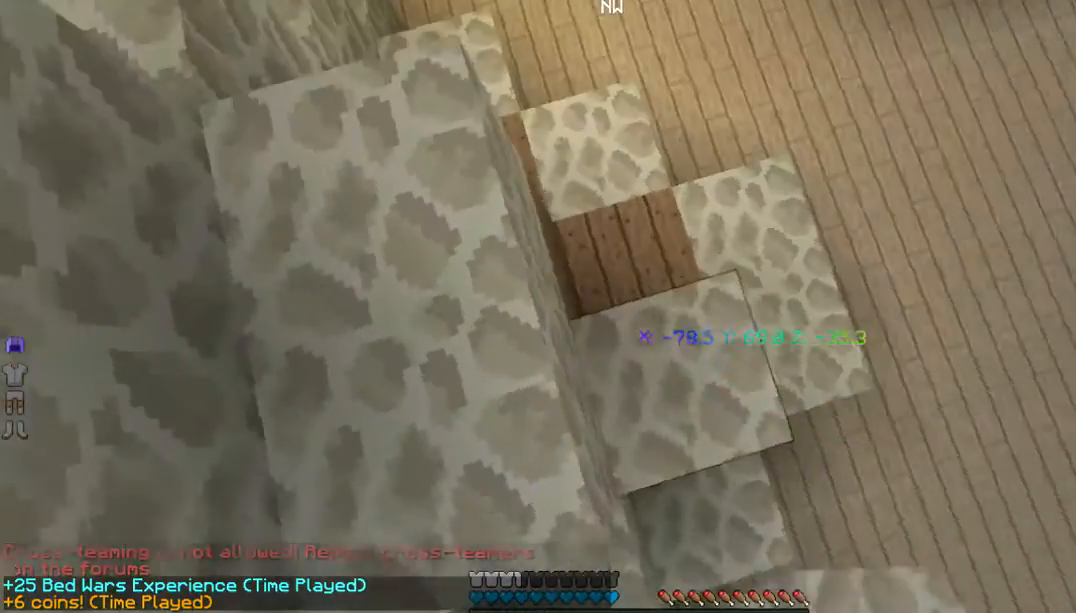
{"keys": ["w"], "mouse": [], "events": []}
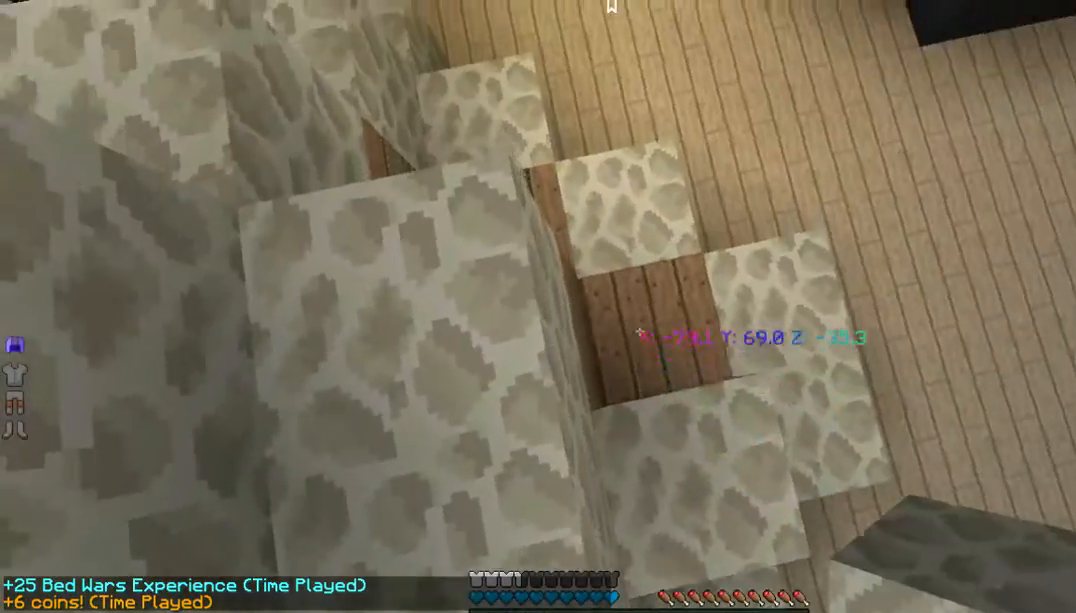
{"keys": ["w"], "mouse": []}
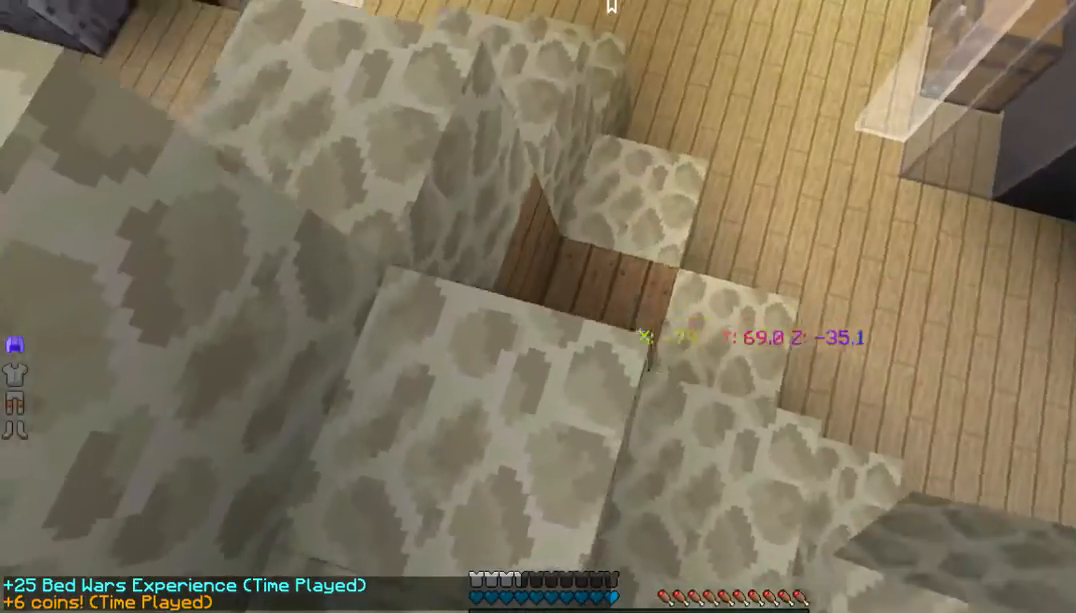
{"keys": ["w"], "mouse": [], "events": [[134, "mouse_right", "down"], [301, "mouse_right", "up"]]}
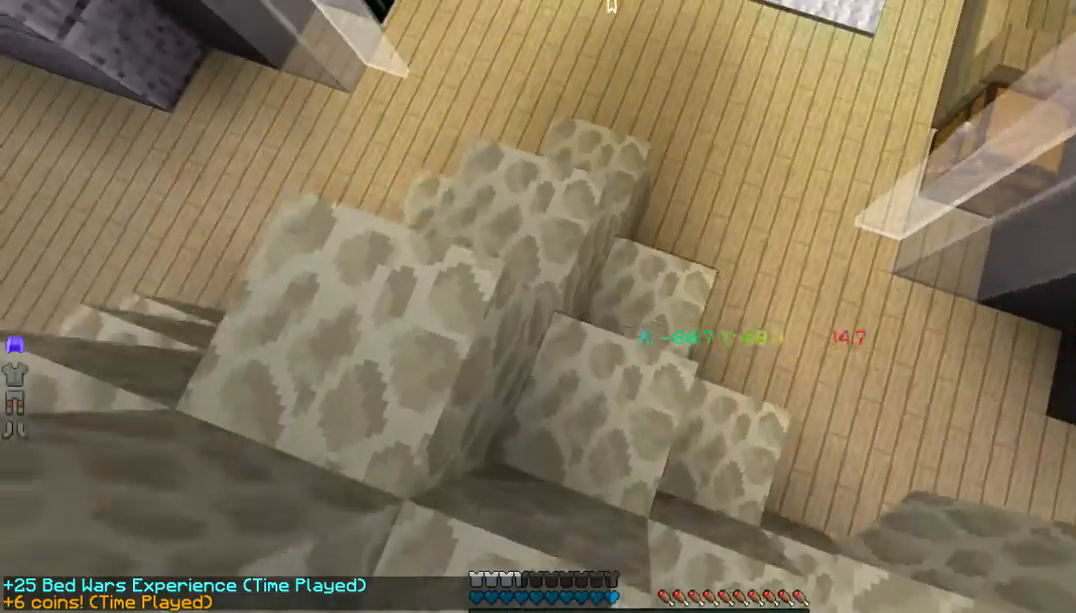
{"keys": ["w"], "mouse": [], "events": []}
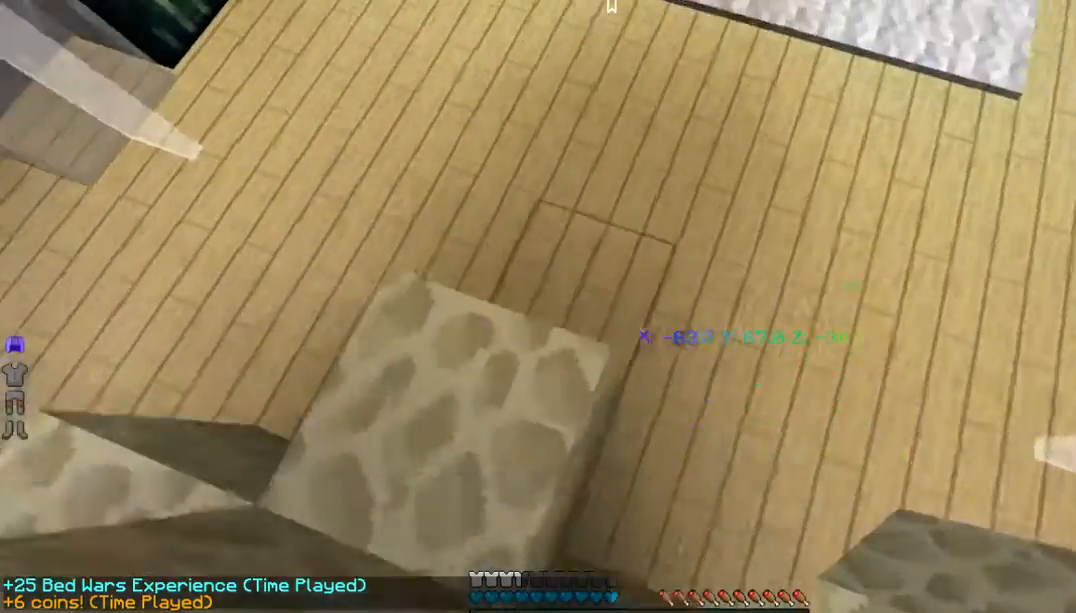
{"keys": ["w"], "mouse": [], "events": []}
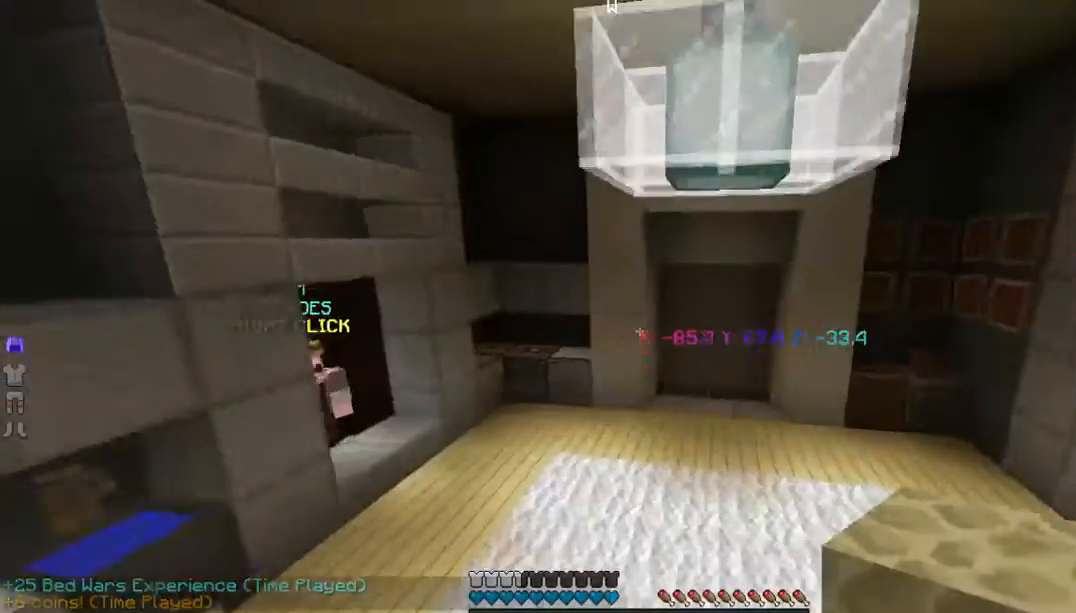
{"keys": ["w"], "mouse": [], "events": []}
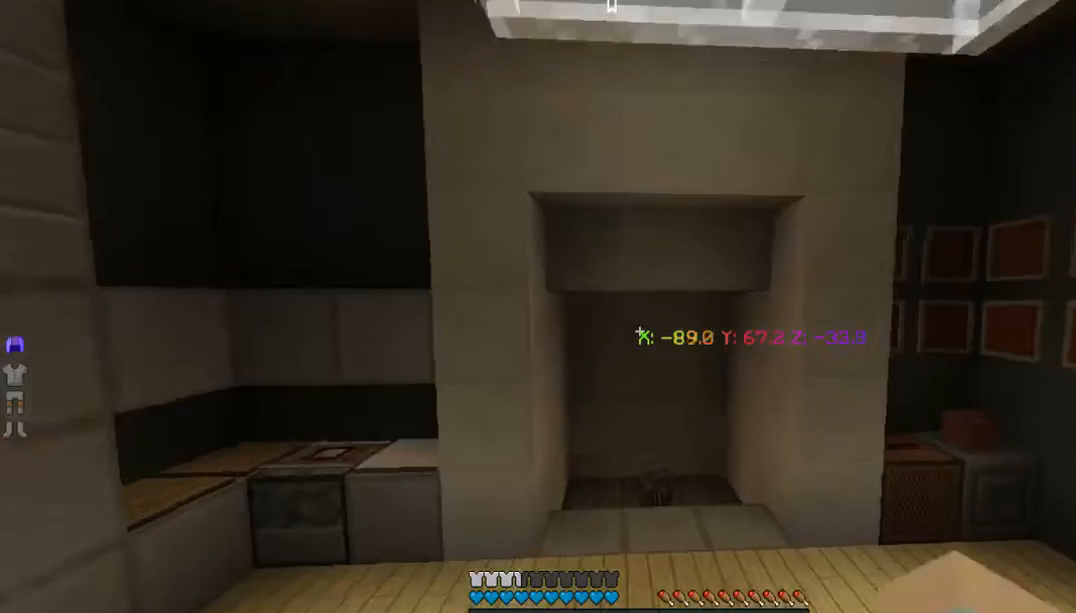
{"keys": ["w"], "mouse": [], "events": []}
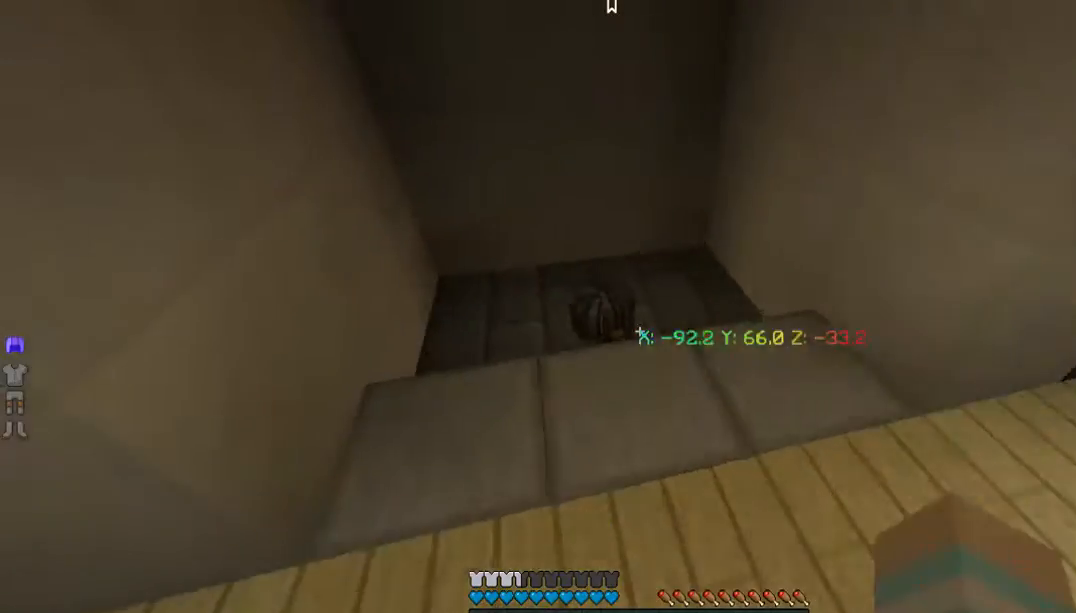
{"keys": ["w"], "mouse": [], "events": [[134, "a", "down"], [334, "a", "up"]]}
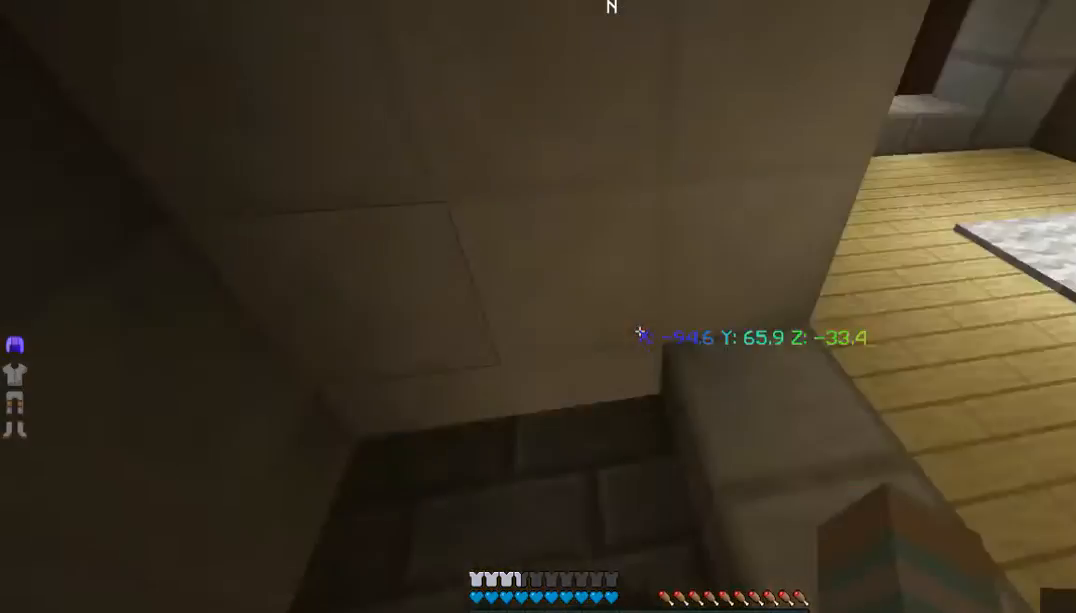
{"keys": ["w"], "mouse": [], "events": []}
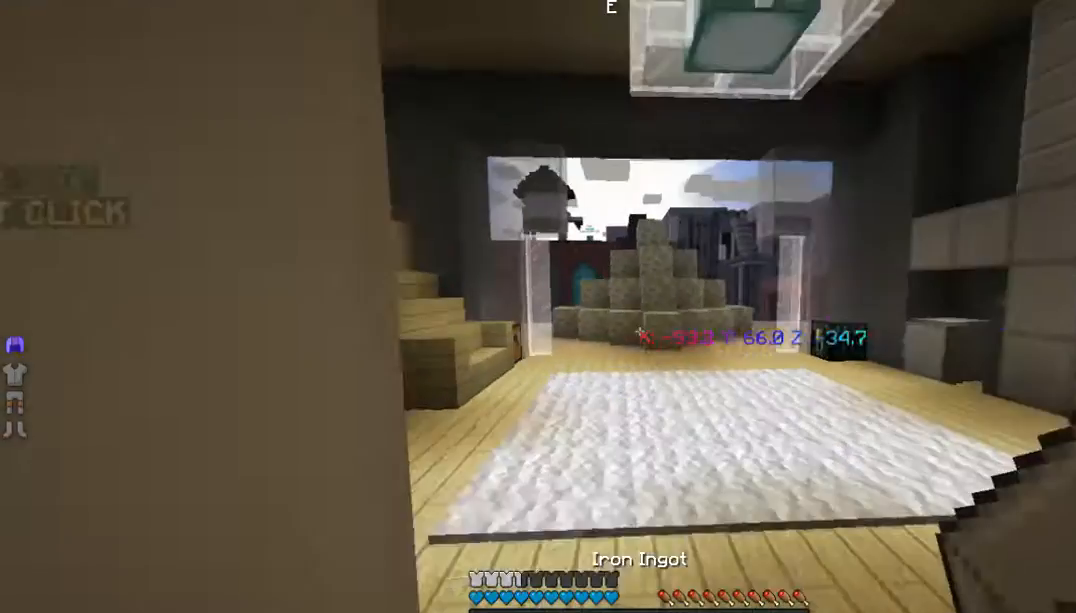
{"keys": ["w"], "mouse": [], "events": [[134, "d", "down"], [234, "d", "up"]]}
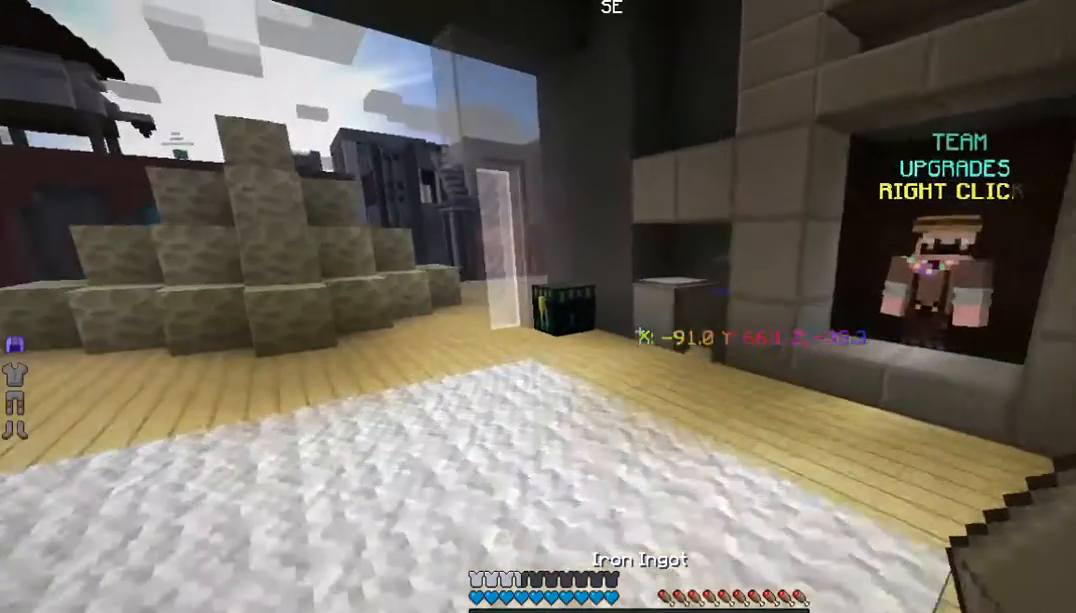
{"keys": ["w"], "mouse": []}
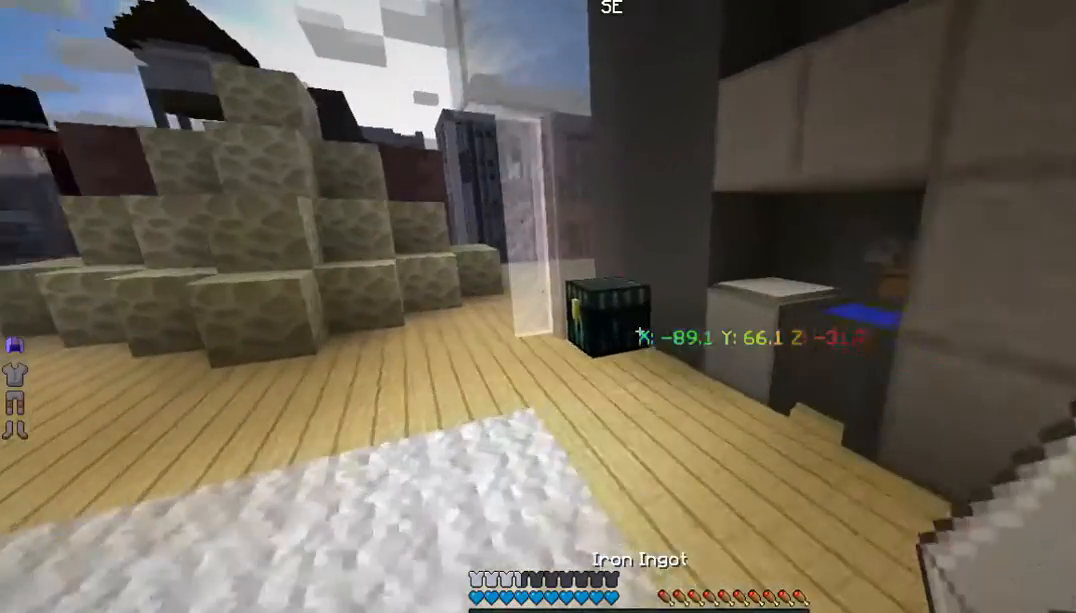
{"keys": [], "mouse": ["right"], "events": [[301, "w", "up"], [367, "mouse_right", "down"]]}